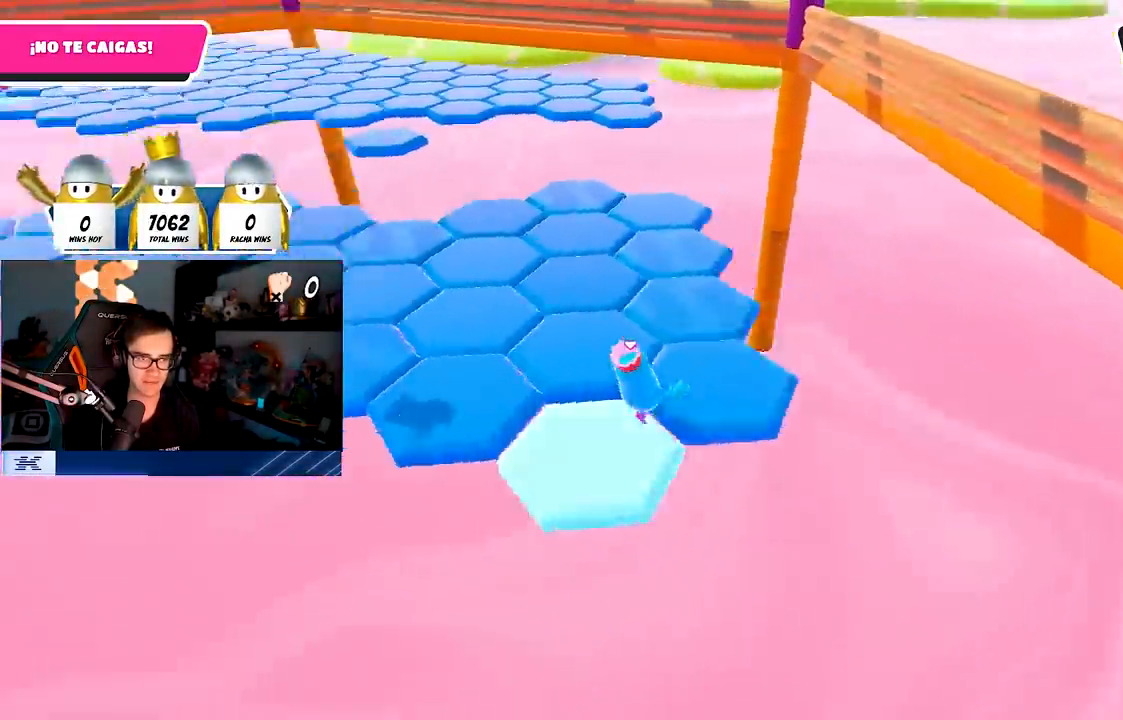
Gameplay with a controller (PlayStation layout); each line is a JSON object with the inputs held at the frame after it. "events" lists button and stick changes between this image and that frame as [ms after this image, input, new state], when the widget could be followed in between. Not read: R1.
{"buttons": [], "left_stick": "up", "right_stick": "center", "events": [[183, "right_stick", "up-left"], [217, "left_stick", "up-left"], [367, "right_stick", "center"], [500, "left_stick", "up"]]}
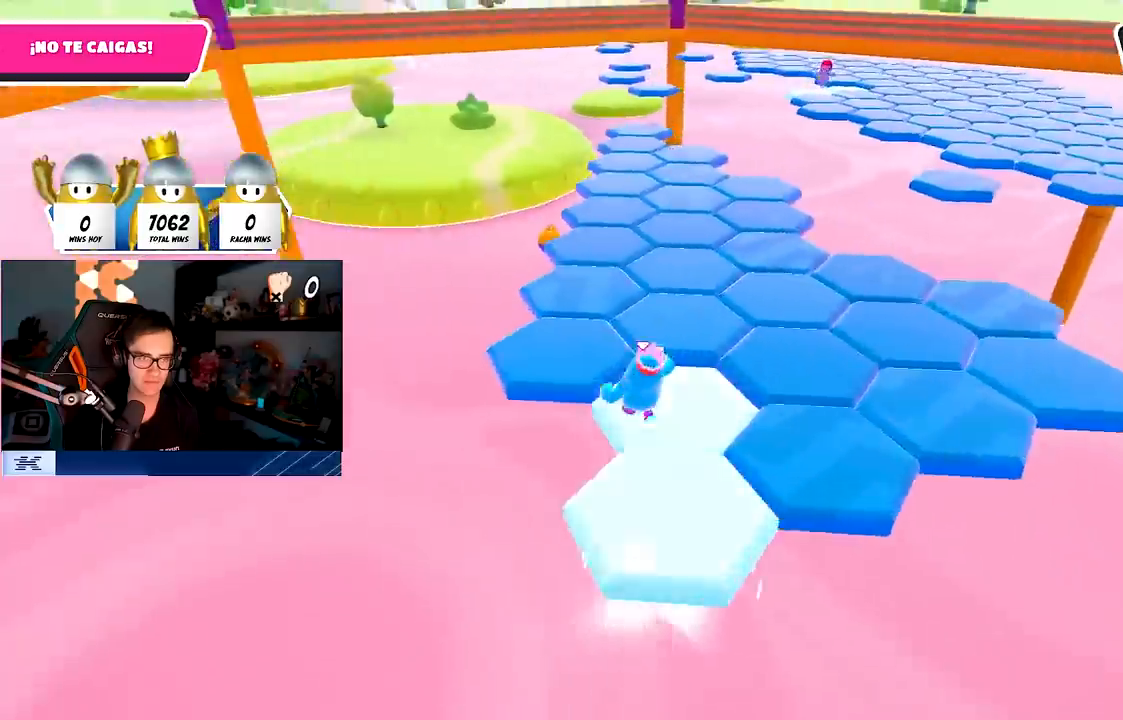
{"buttons": [], "left_stick": "up", "right_stick": "center", "events": []}
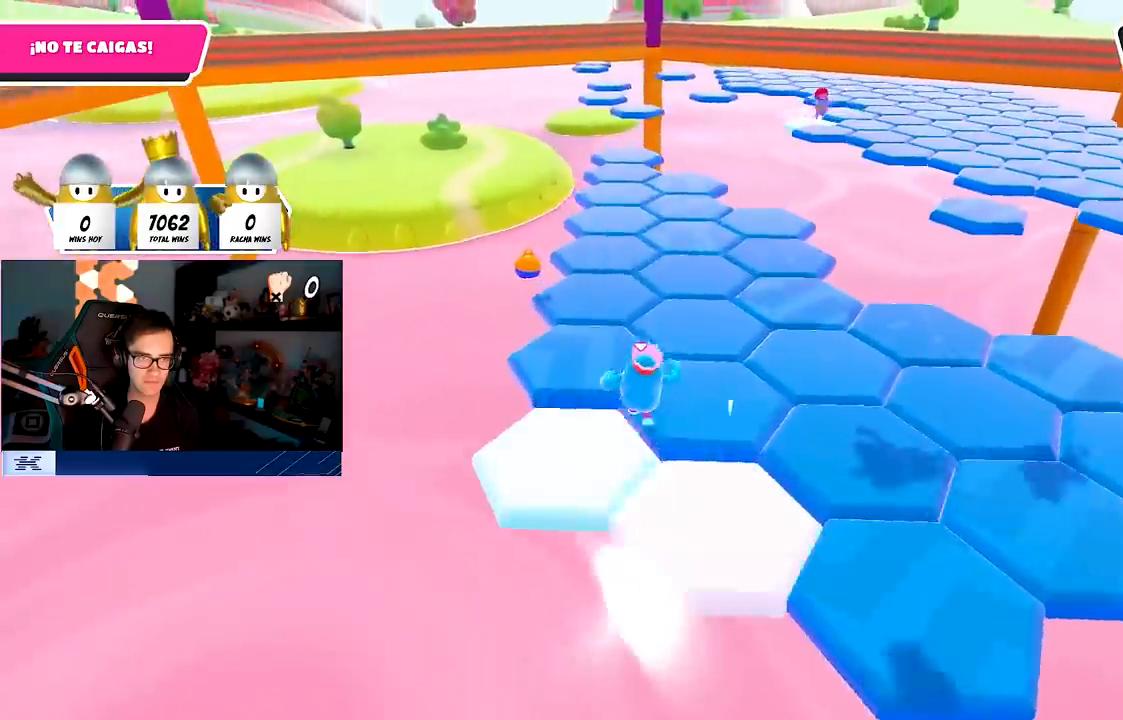
{"buttons": [], "left_stick": "up", "right_stick": "center", "events": []}
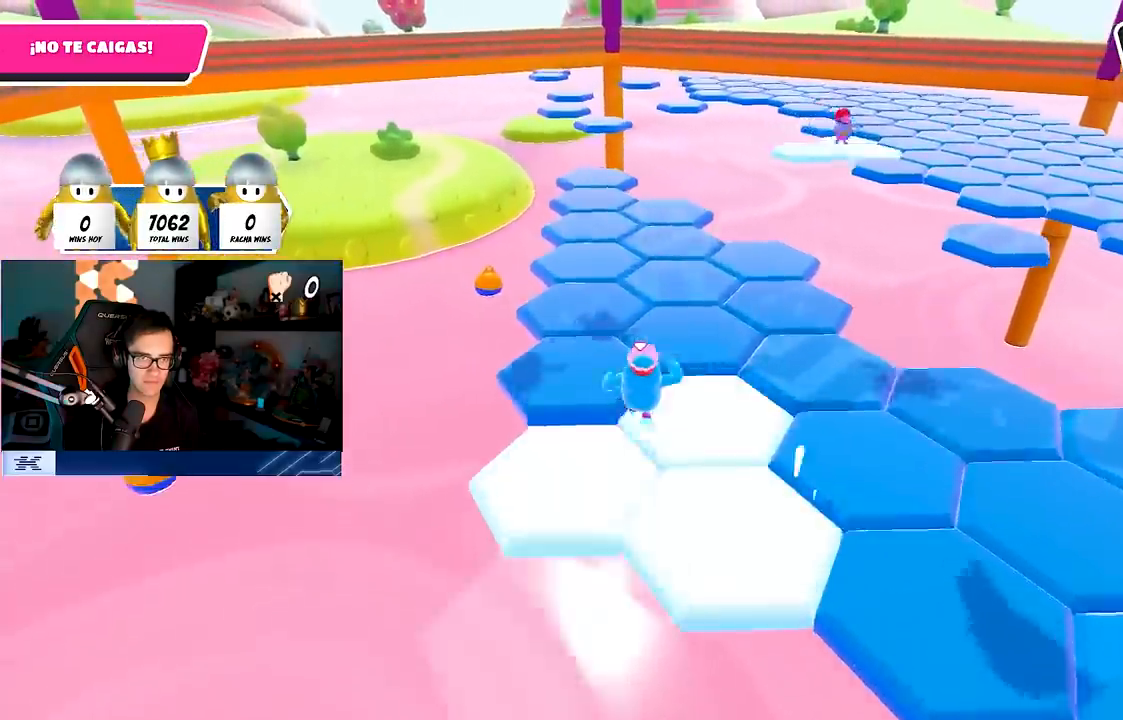
{"buttons": [], "left_stick": "up", "right_stick": "center", "events": []}
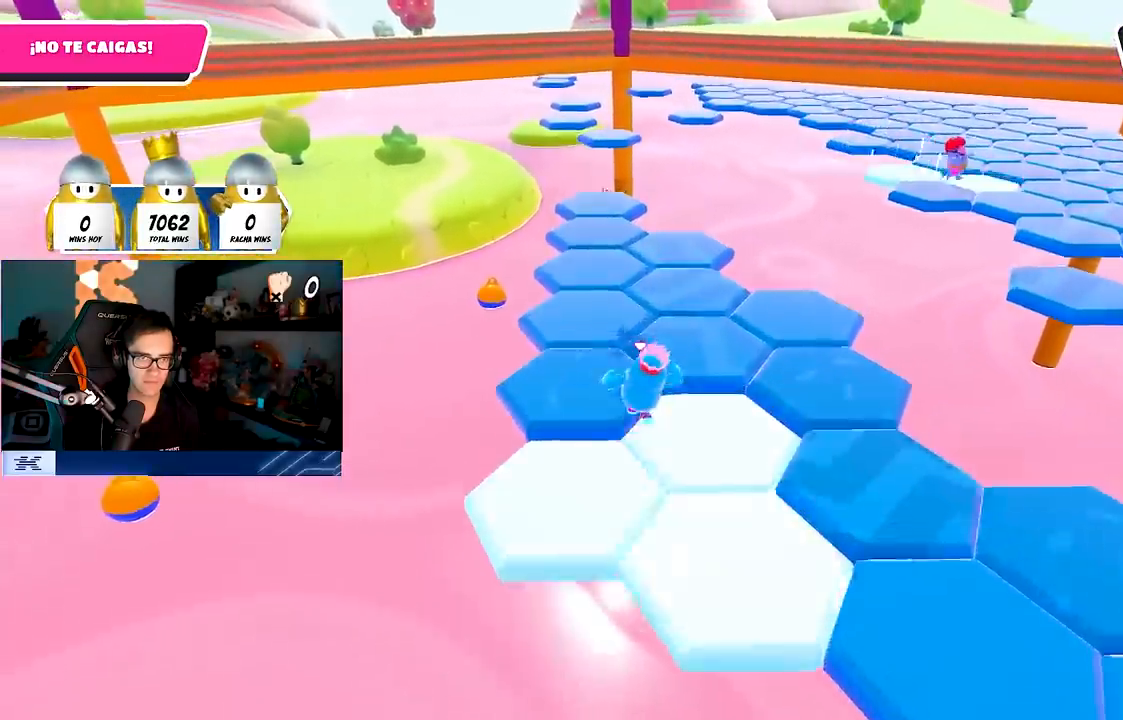
{"buttons": [], "left_stick": "up", "right_stick": "down-right", "events": [[400, "right_stick", "down-right"]]}
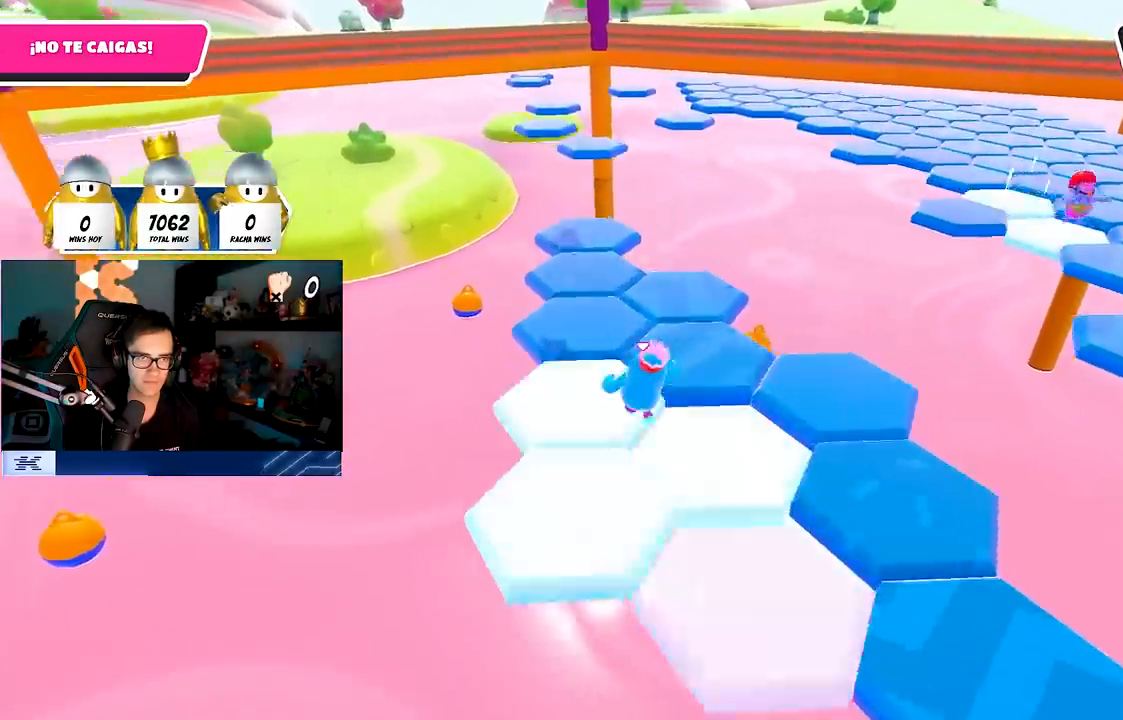
{"buttons": [], "left_stick": "up-right", "right_stick": "right", "events": [[367, "left_stick", "up-right"], [450, "right_stick", "right"]]}
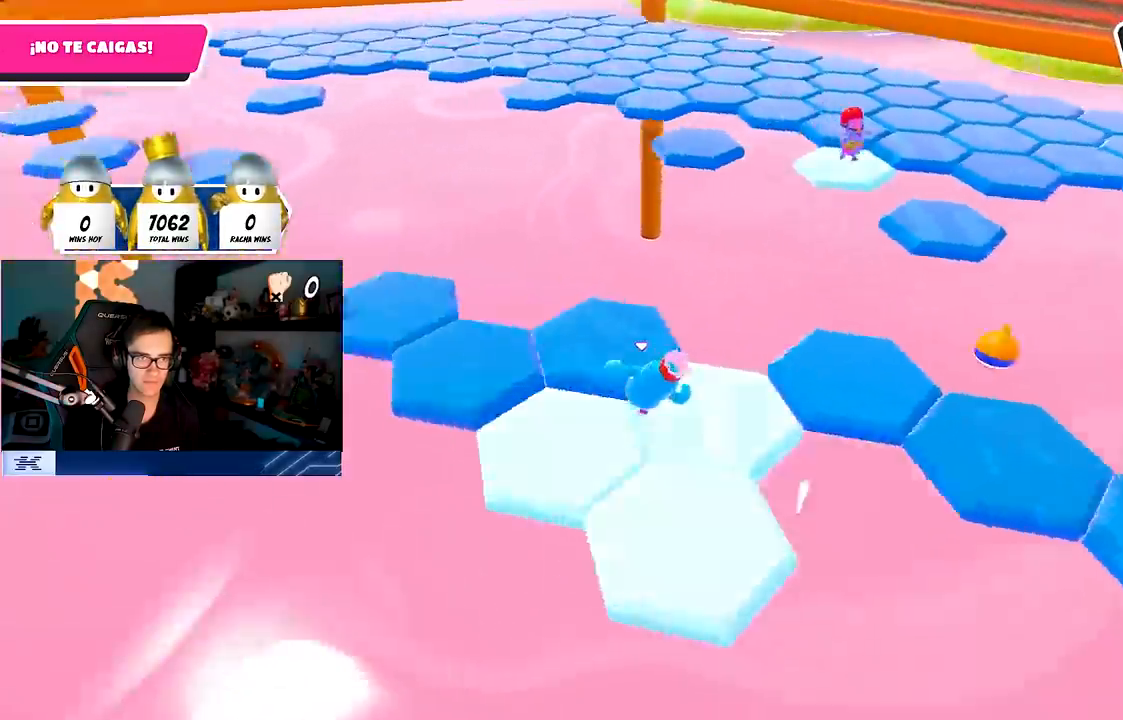
{"buttons": [], "left_stick": "up-right", "right_stick": "center", "events": [[200, "right_stick", "center"], [283, "CROSS", "down"], [400, "CROSS", "up"]]}
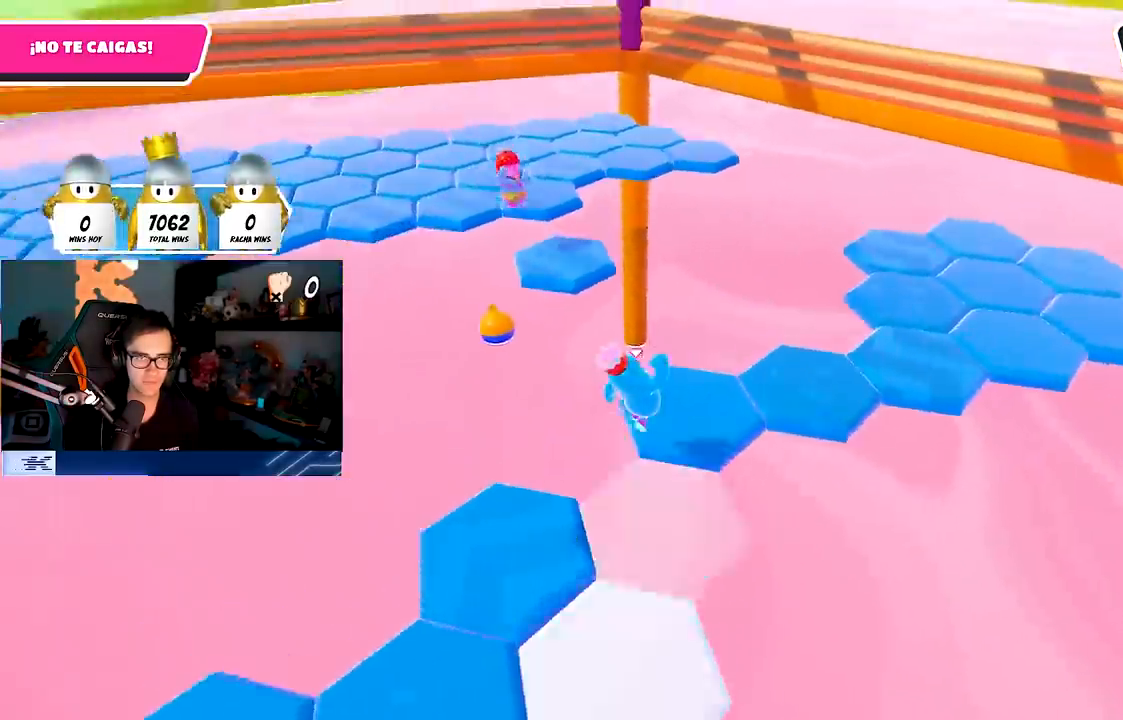
{"buttons": ["CROSS"], "left_stick": "up-right", "right_stick": "center", "events": [[433, "CROSS", "down"]]}
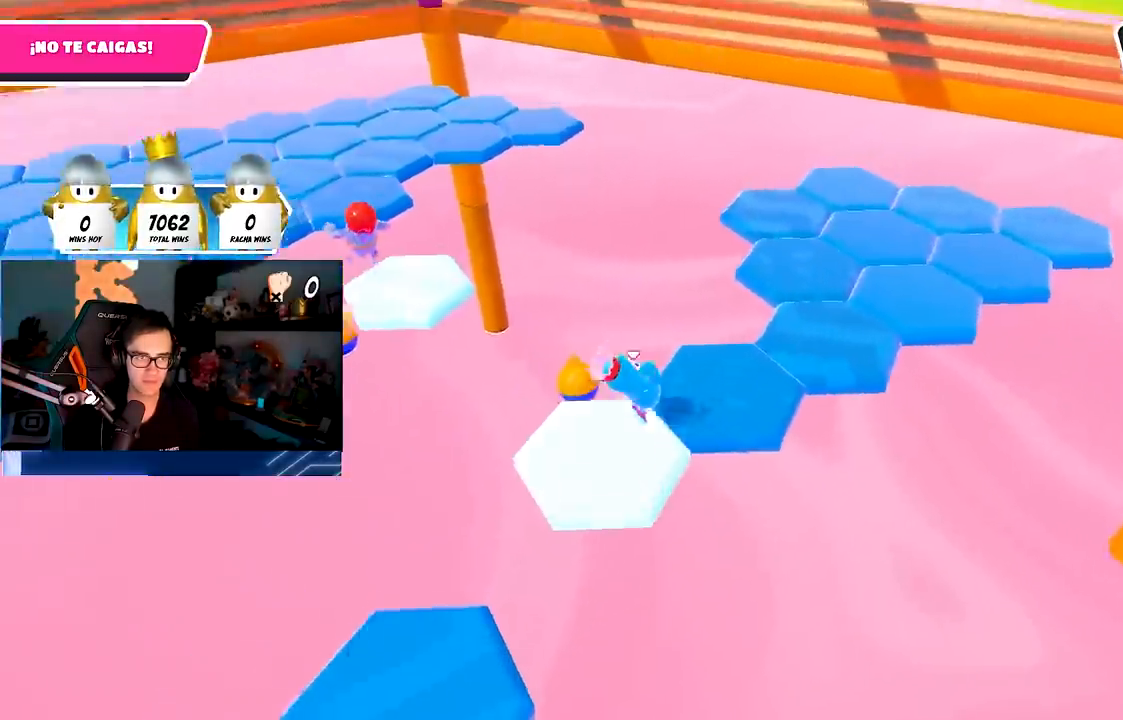
{"buttons": [], "left_stick": "center", "right_stick": "center", "events": [[50, "CROSS", "up"], [117, "left_stick", "right"], [233, "left_stick", "center"], [250, "right_stick", "left"], [283, "left_stick", "left"], [383, "right_stick", "center"], [450, "left_stick", "center"]]}
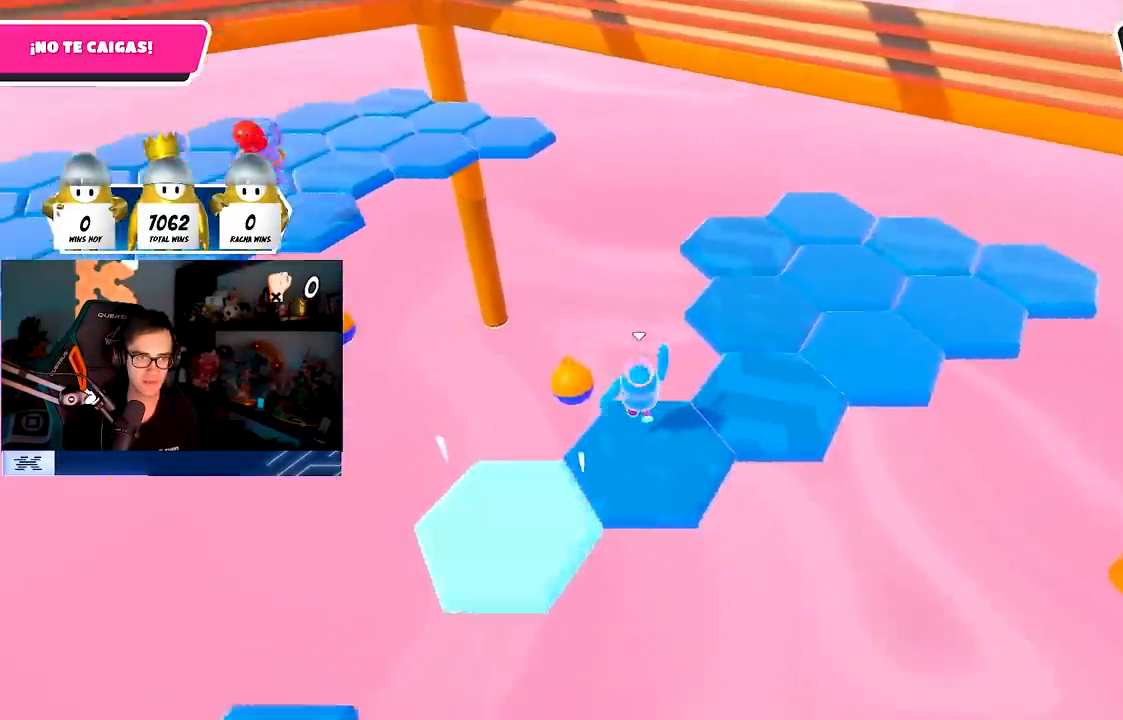
{"buttons": [], "left_stick": "up-right", "right_stick": "center", "events": [[33, "left_stick", "up"], [217, "CROSS", "down"], [250, "left_stick", "up-right"], [317, "CROSS", "up"], [383, "SQUARE", "down"], [500, "SQUARE", "up"]]}
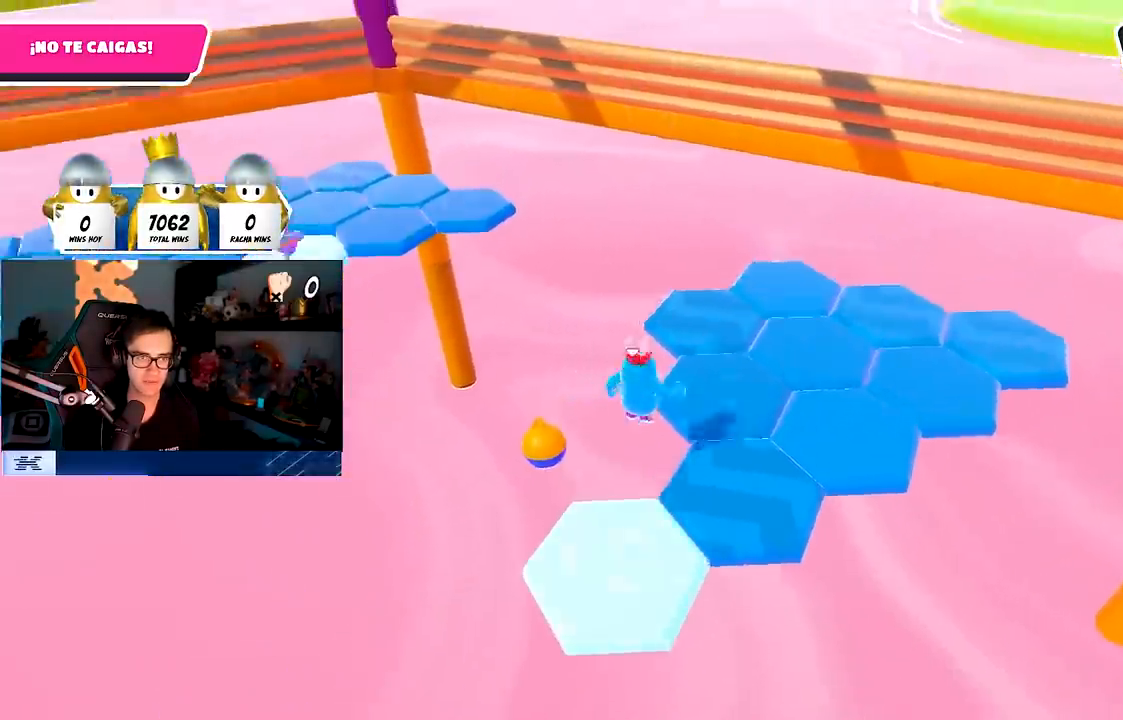
{"buttons": [], "left_stick": "center", "right_stick": "left", "events": [[183, "right_stick", "left"], [450, "left_stick", "center"]]}
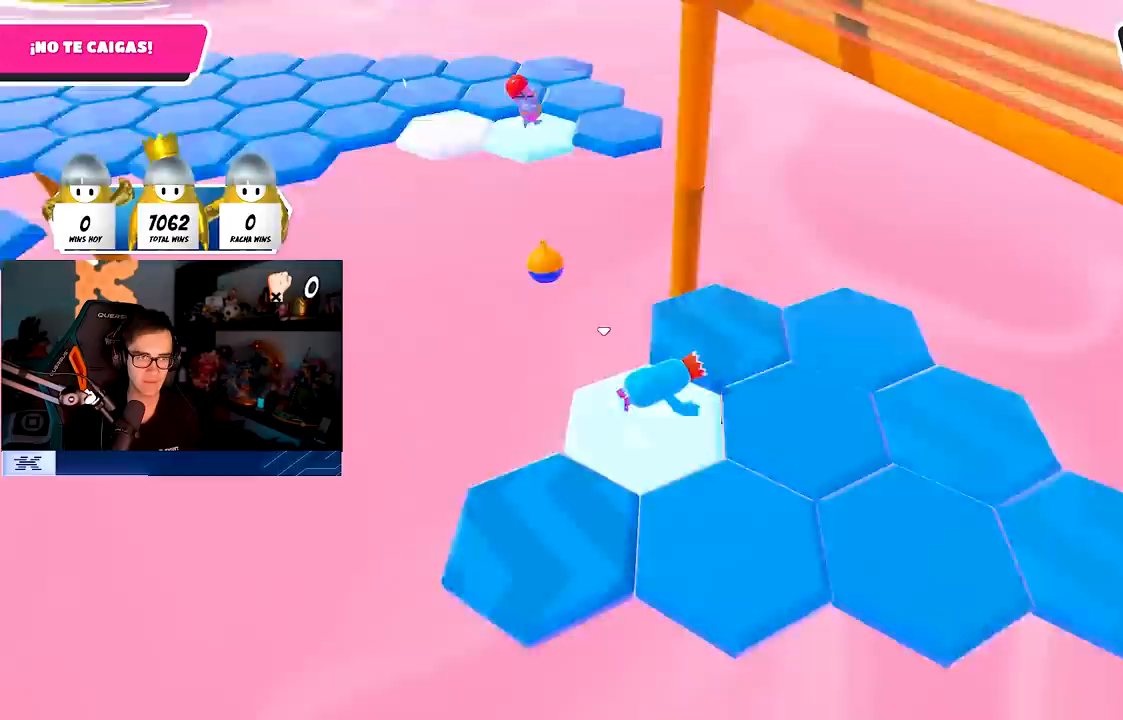
{"buttons": [], "left_stick": "right", "right_stick": "center", "events": [[33, "right_stick", "center"], [383, "CROSS", "down"], [417, "left_stick", "right"], [500, "CROSS", "up"]]}
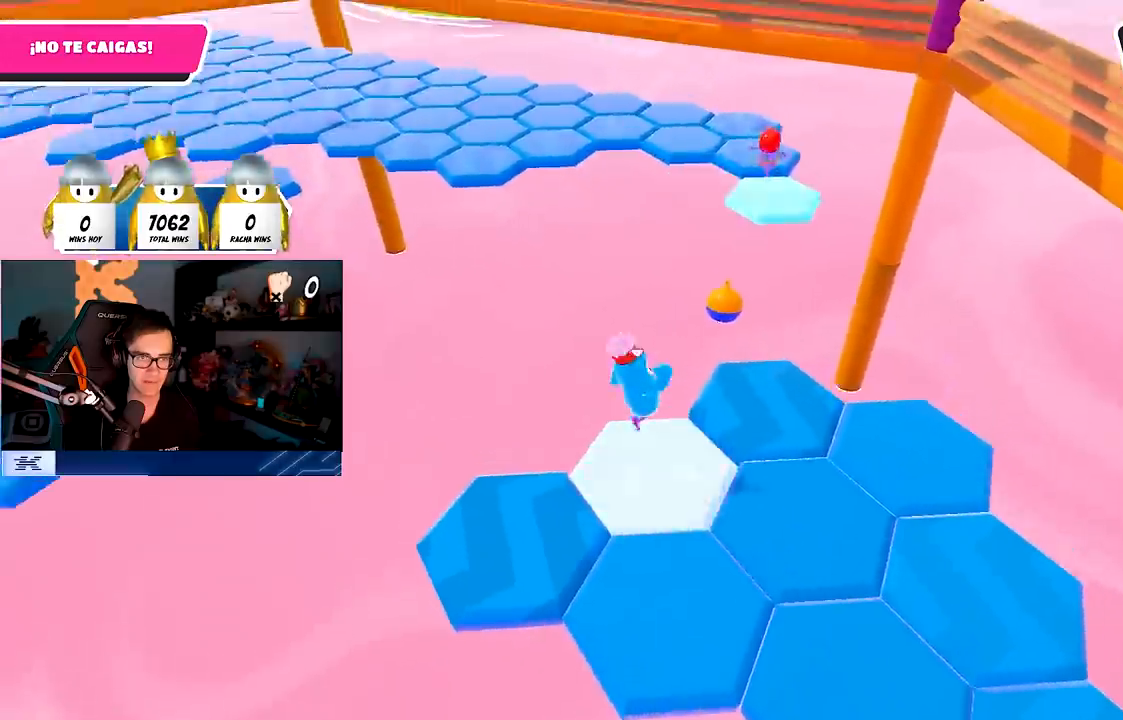
{"buttons": [], "left_stick": "up-right", "right_stick": "center", "events": [[50, "left_stick", "up-right"], [250, "SQUARE", "down"], [383, "SQUARE", "up"]]}
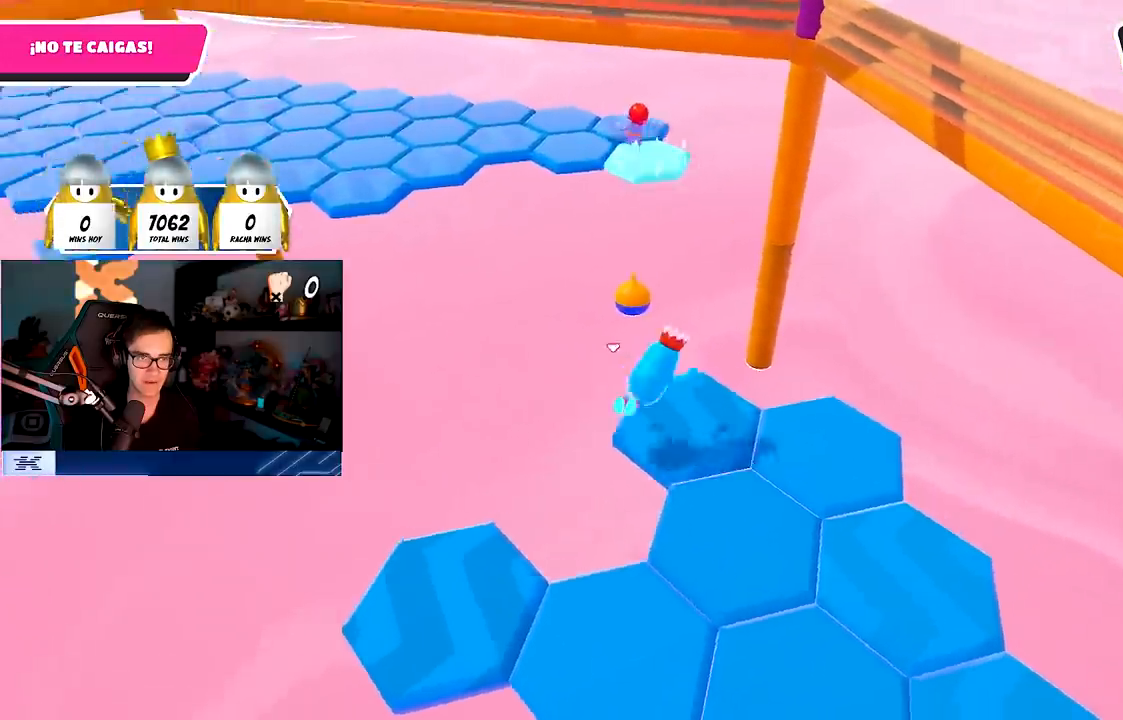
{"buttons": [], "left_stick": "center", "right_stick": "up-left", "events": [[33, "right_stick", "left"], [167, "right_stick", "up-left"], [417, "left_stick", "center"]]}
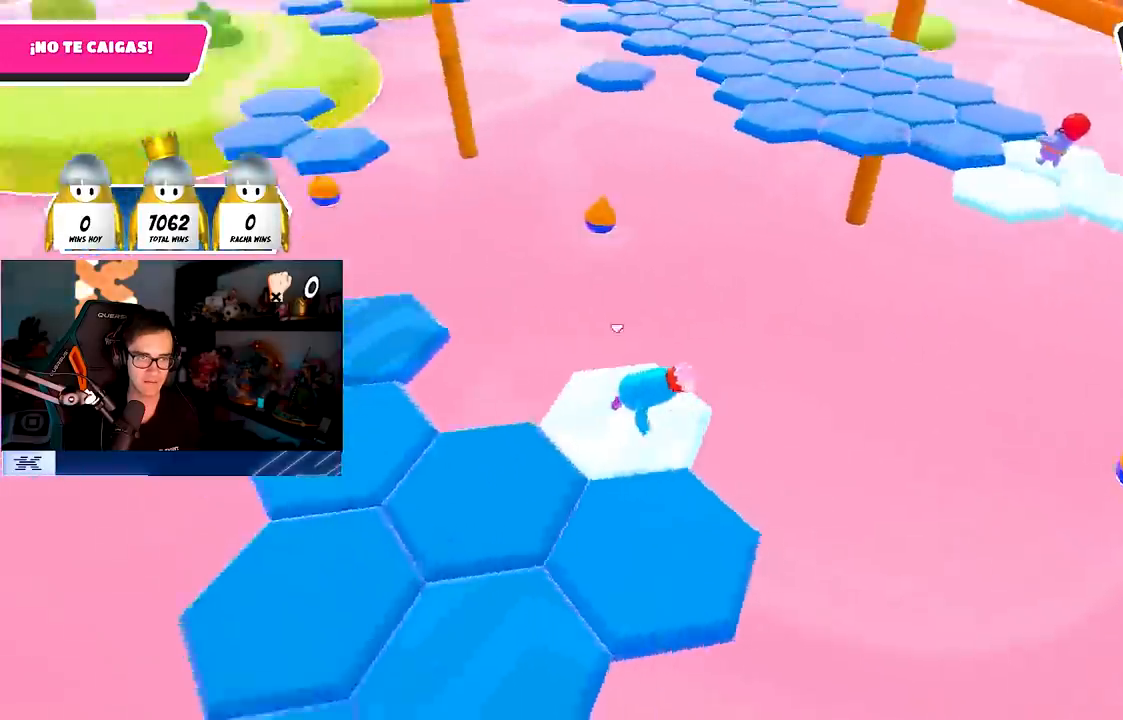
{"buttons": [], "left_stick": "center", "right_stick": "center", "events": [[33, "right_stick", "center"], [217, "CROSS", "down"], [267, "left_stick", "down"], [350, "CROSS", "up"], [400, "left_stick", "center"]]}
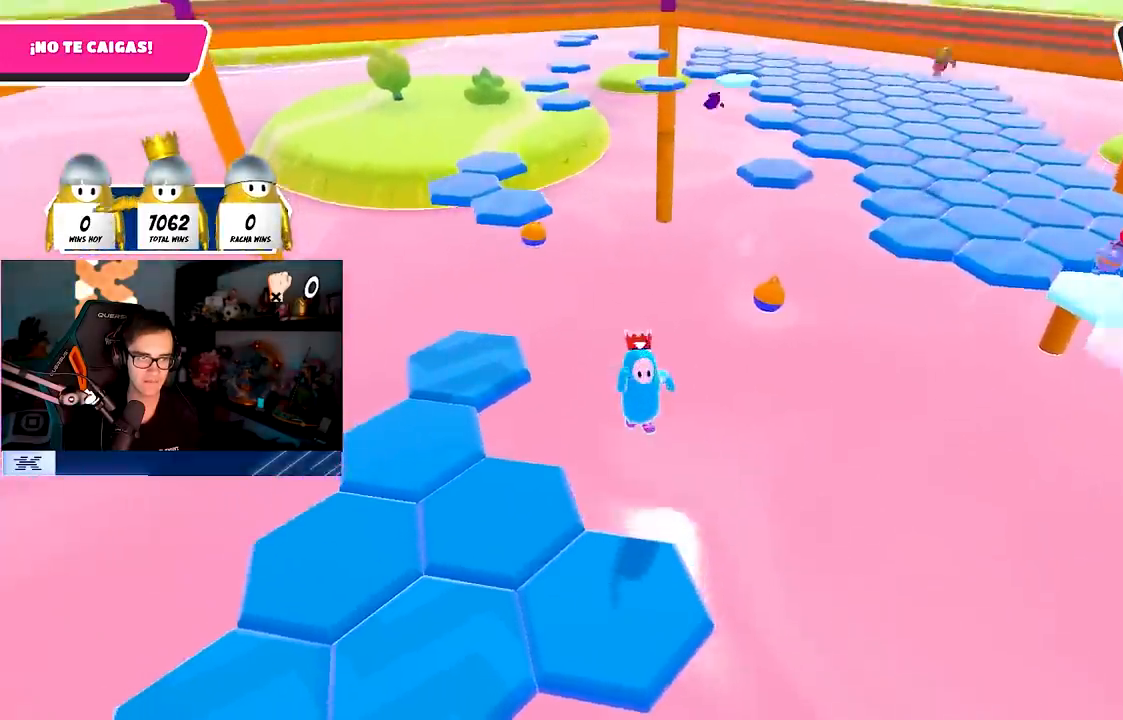
{"buttons": [], "left_stick": "down-left", "right_stick": "up-left", "events": [[33, "left_stick", "down"], [150, "SQUARE", "down"], [317, "SQUARE", "up"], [317, "left_stick", "down-left"], [500, "right_stick", "up-left"]]}
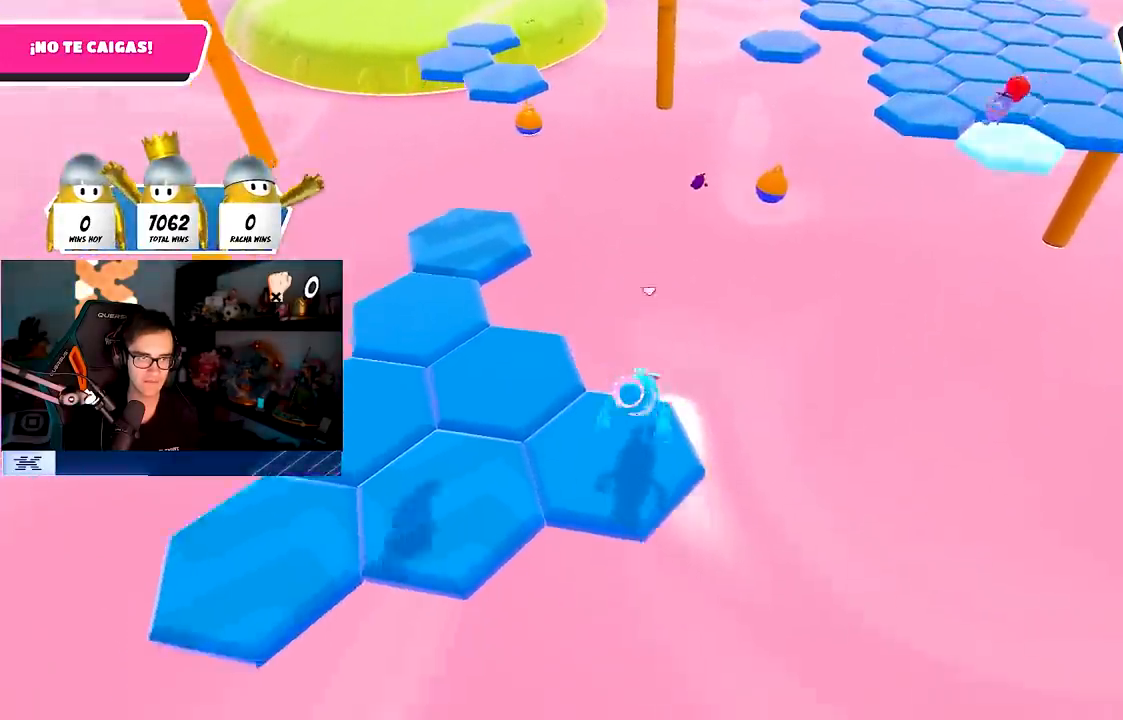
{"buttons": [], "left_stick": "center", "right_stick": "center", "events": [[67, "left_stick", "left"], [183, "right_stick", "center"], [250, "left_stick", "center"]]}
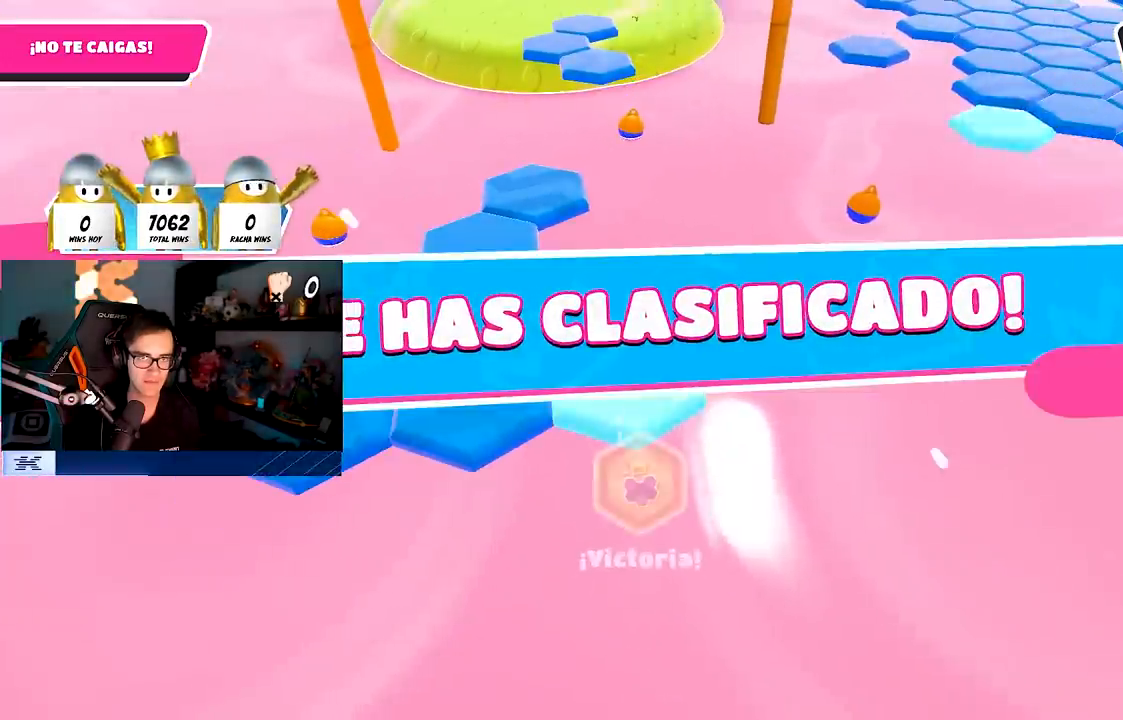
{"buttons": [], "left_stick": "center", "right_stick": "center", "events": []}
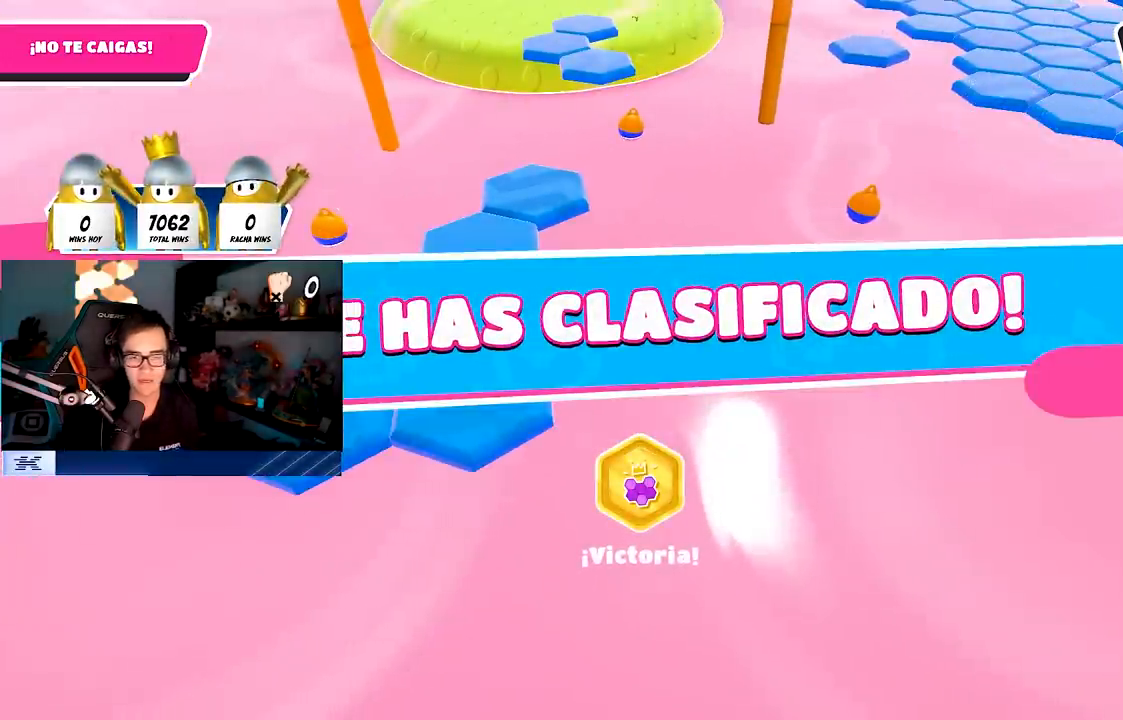
{"buttons": [], "left_stick": "center", "right_stick": "center", "events": []}
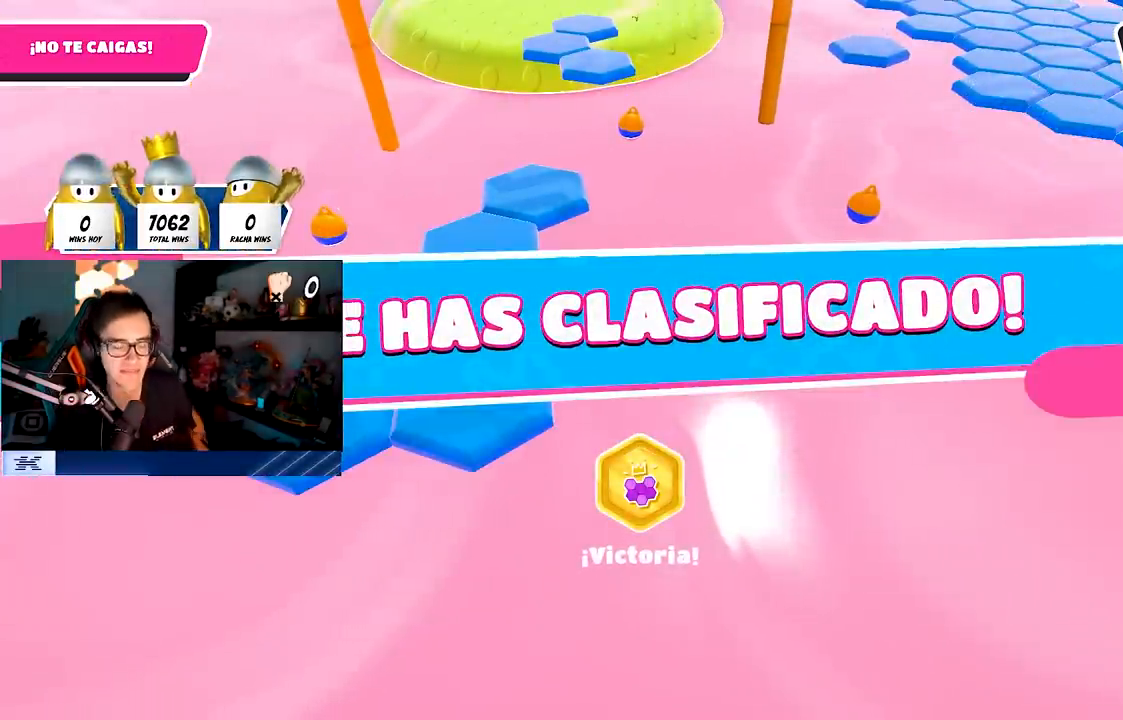
{"buttons": [], "left_stick": "center", "right_stick": "center", "events": []}
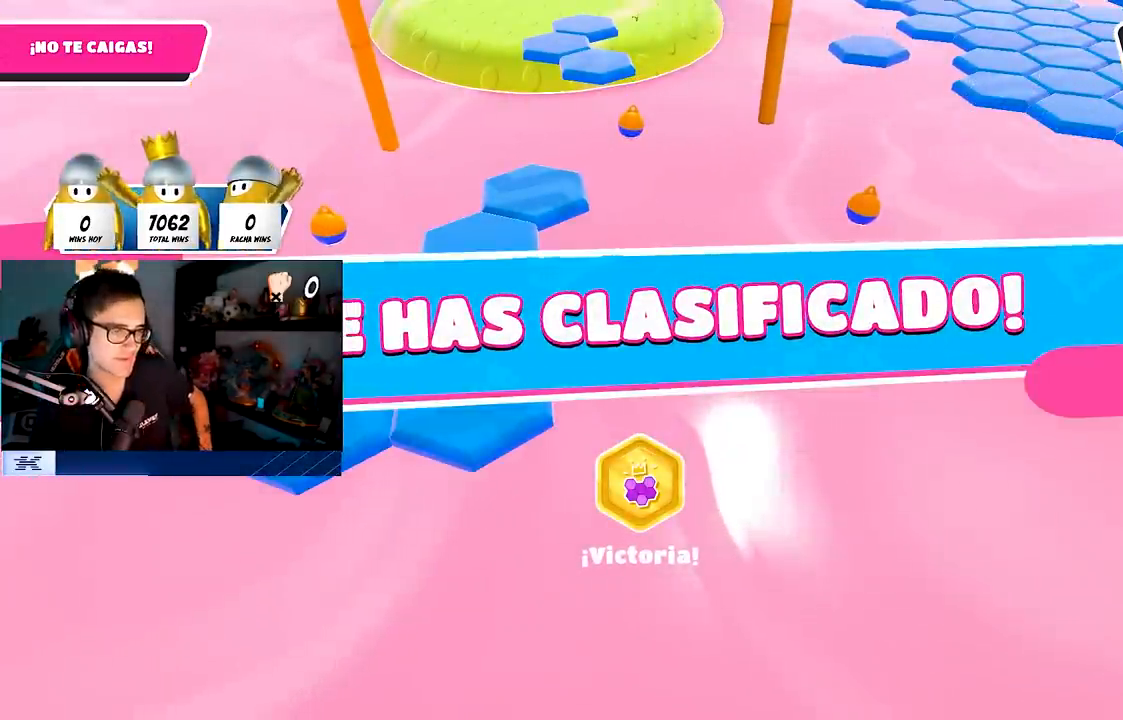
{"buttons": [], "left_stick": "center", "right_stick": "center", "events": []}
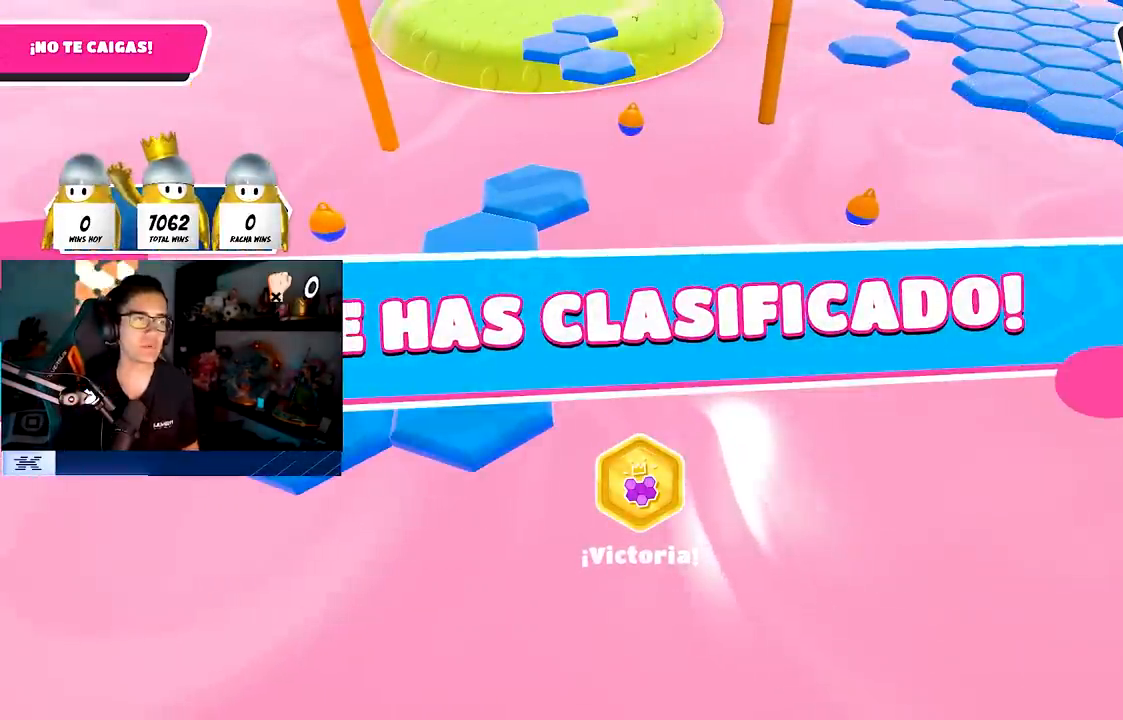
{"buttons": [], "left_stick": "center", "right_stick": "center", "events": []}
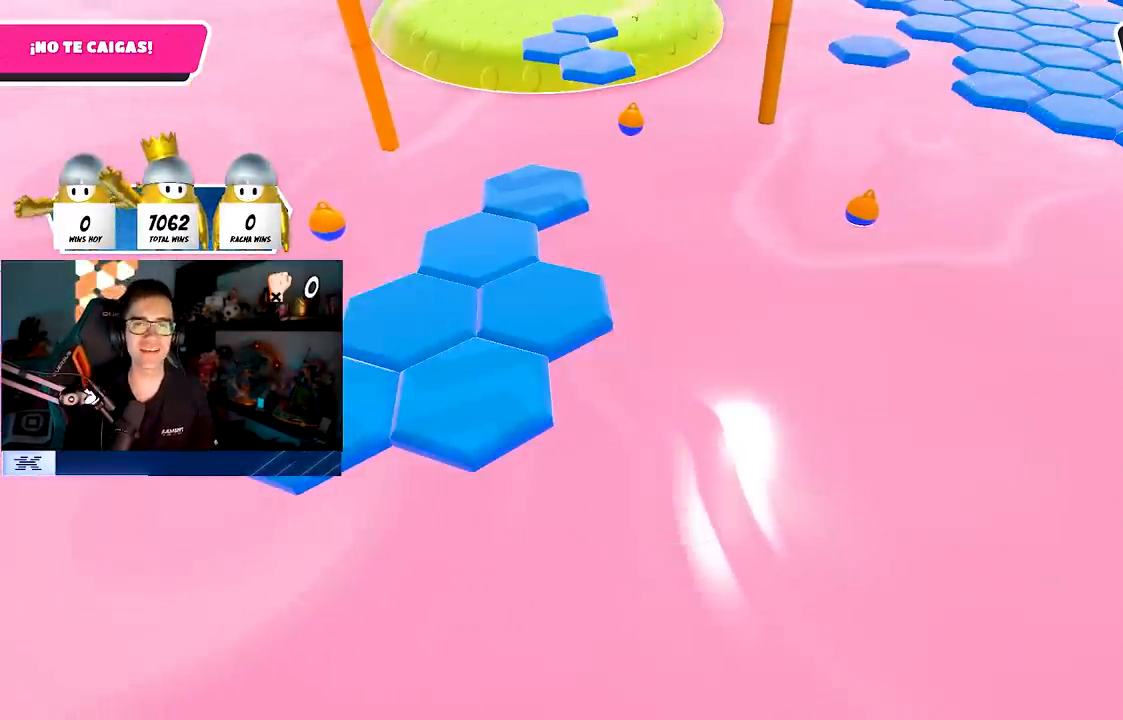
{"buttons": [], "left_stick": "center", "right_stick": "center", "events": []}
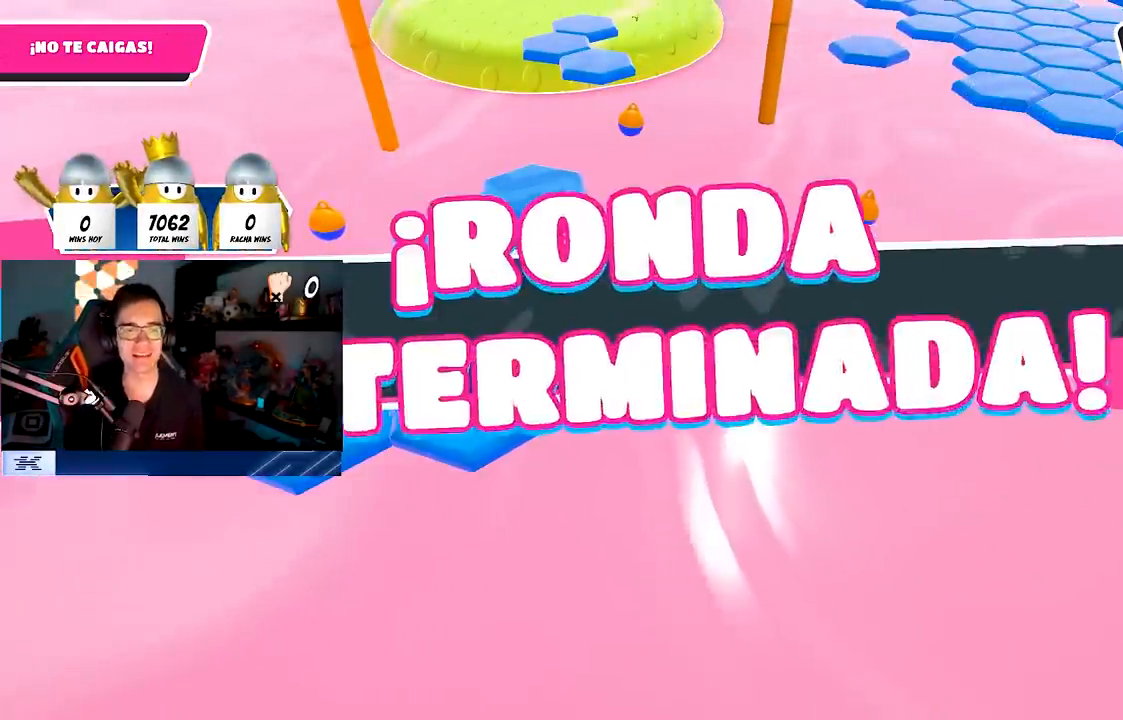
{"buttons": [], "left_stick": "center", "right_stick": "center", "events": []}